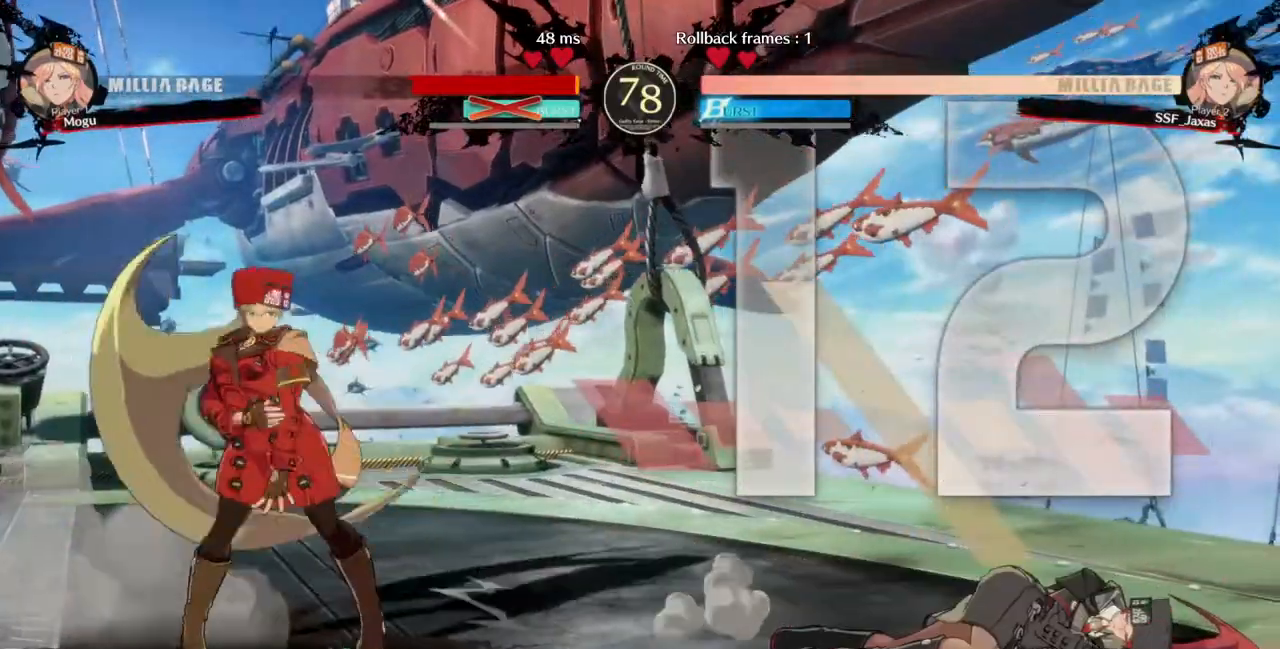
Gameplay with a controller (arcade stick); each line is a JSON object with the inputs held at the frame after it (dt_ms = milliseconds from this image to that frame). "events" lists button and stick changes between this image and that frame as [ms after this image, input, new state], when the widget could be followed in between. Not read: L3 R3 SELECT START.
{"dt_ms": 500, "buttons": ["DPAD_LEFT"], "events": [[133, "L1", "down"], [167, "DPAD_UP", "up"], [167, "L1", "up"], [200, "DPAD_LEFT", "down"], [200, "DPAD_RIGHT", "up"]]}
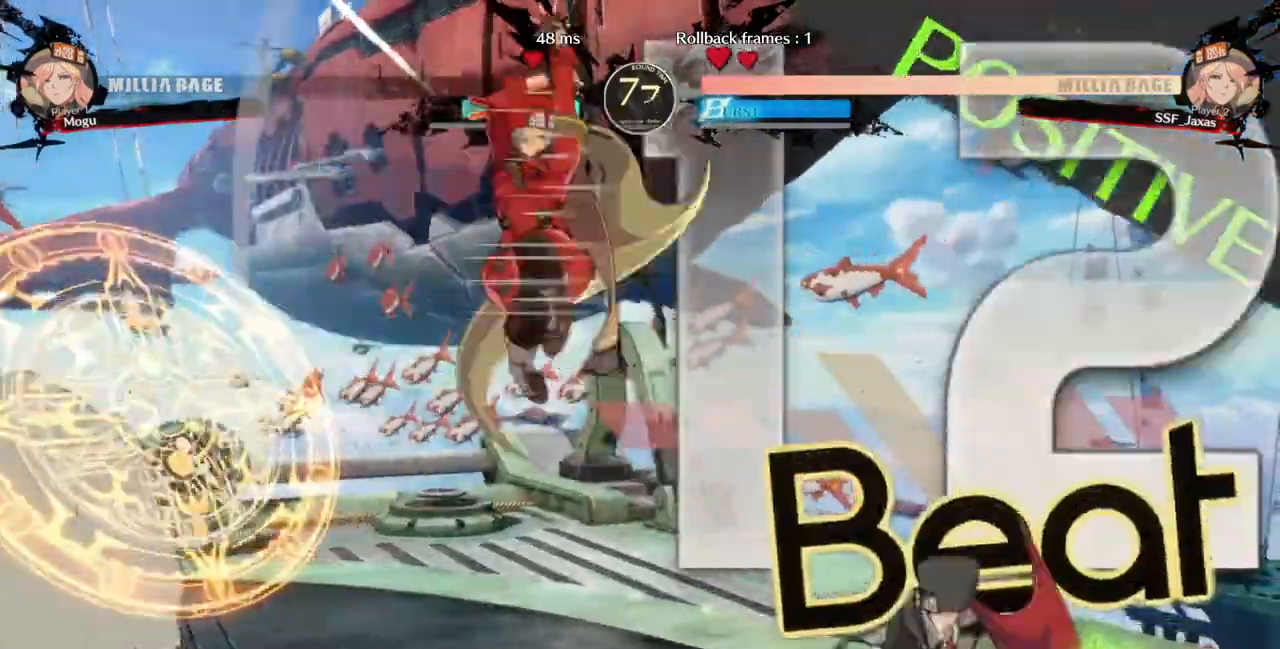
{"dt_ms": 500, "buttons": ["DPAD_DOWN", "DPAD_LEFT"], "events": [[67, "TRIANGLE", "down"], [100, "DPAD_DOWN", "down"], [200, "TRIANGLE", "up"]]}
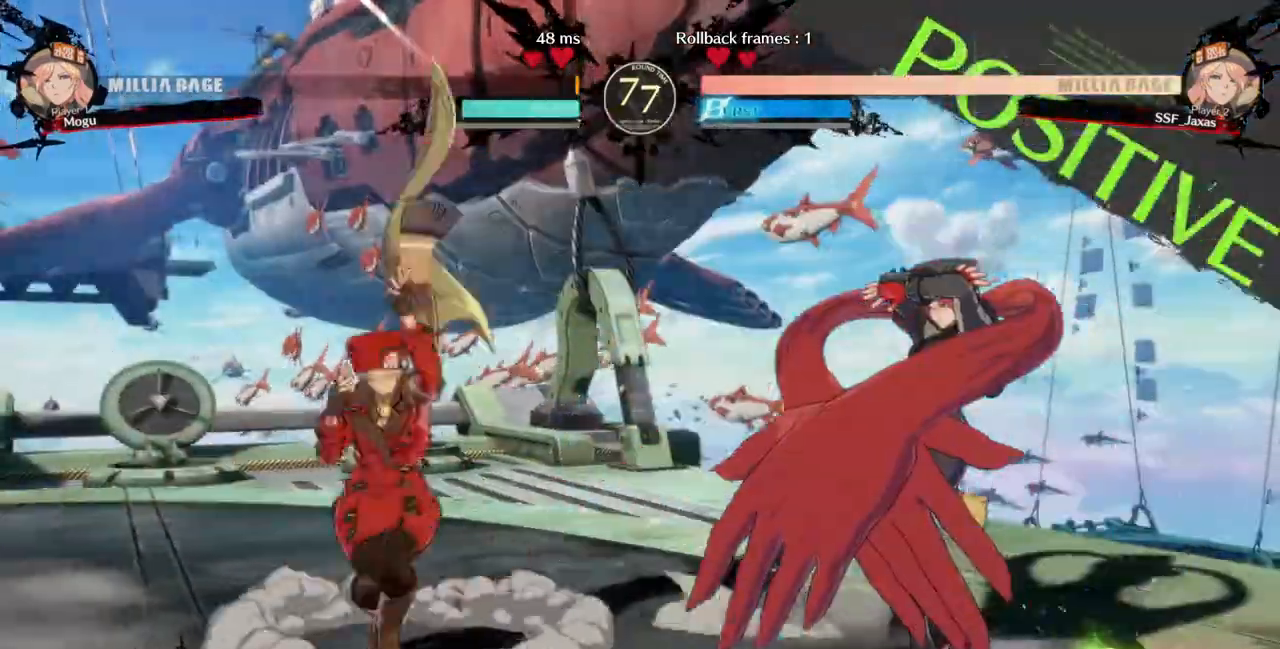
{"dt_ms": 1000, "buttons": ["DPAD_LEFT"], "events": [[133, "DPAD_DOWN", "up"], [367, "DPAD_LEFT", "up"], [400, "DPAD_RIGHT", "down"], [533, "DPAD_LEFT", "down"], [533, "DPAD_RIGHT", "up"], [700, "DPAD_LEFT", "up"], [733, "DPAD_RIGHT", "down"], [833, "DPAD_LEFT", "down"], [833, "DPAD_RIGHT", "up"]]}
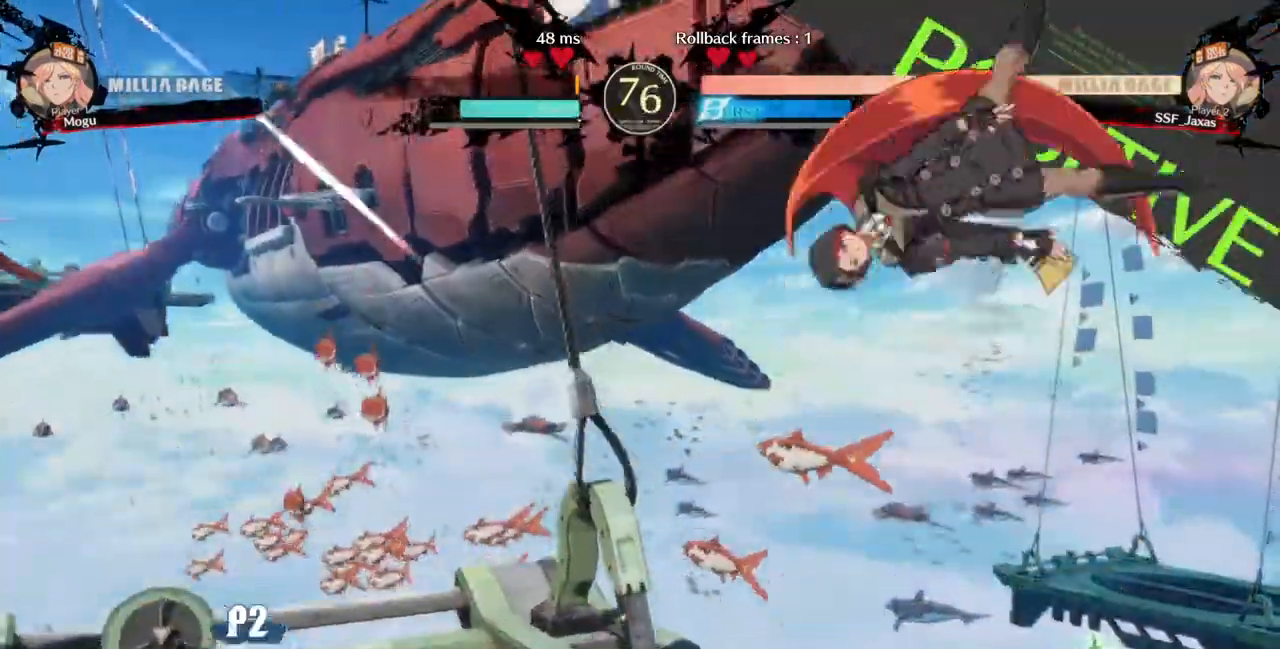
{"dt_ms": 500, "buttons": ["DPAD_LEFT"]}
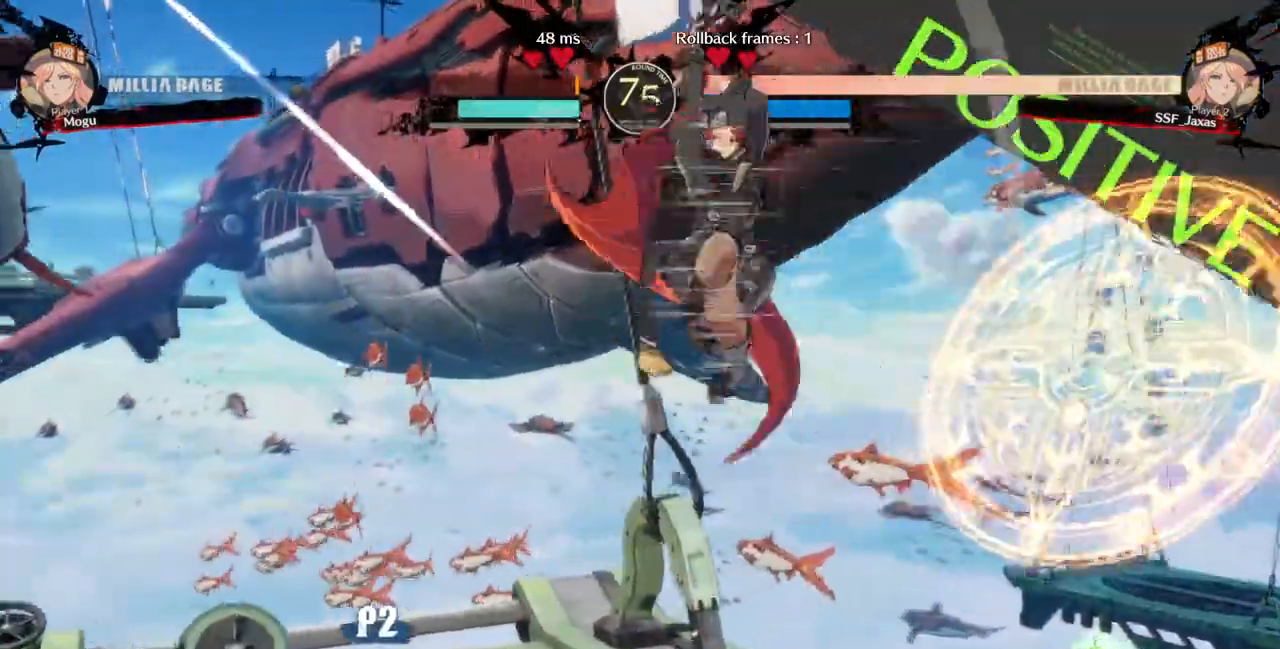
{"dt_ms": 1000, "buttons": ["SQUARE", "TRIANGLE", "DPAD_LEFT"]}
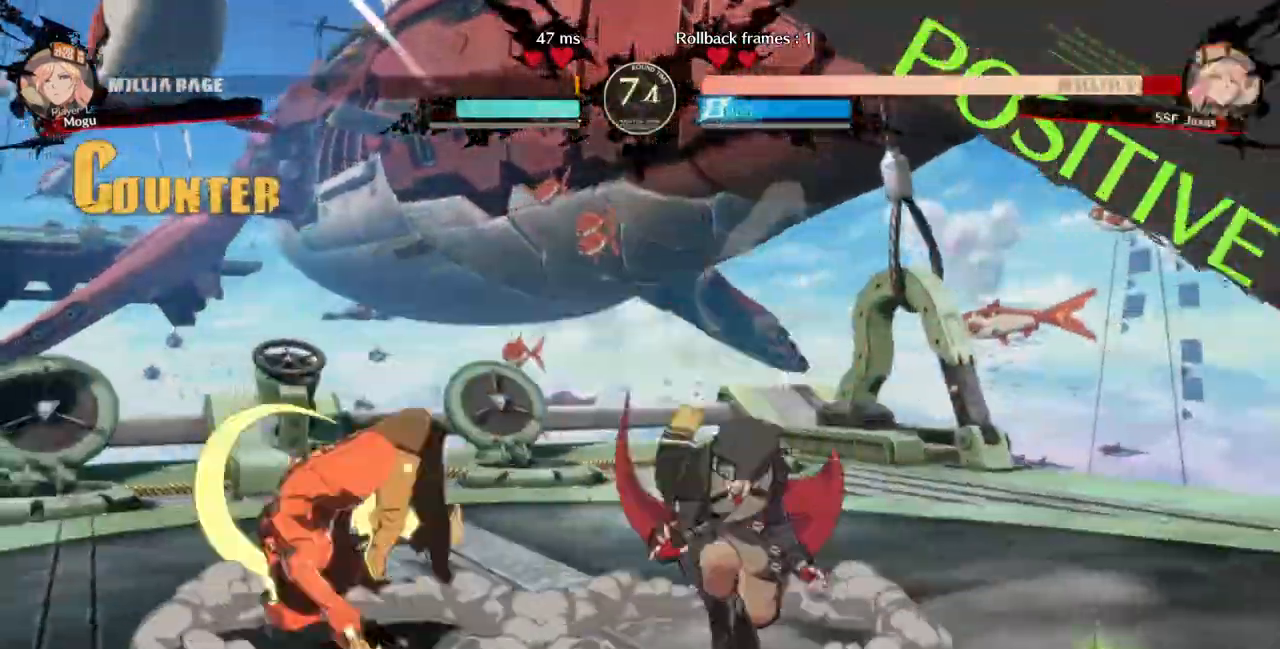
{"dt_ms": 500, "buttons": ["DPAD_DOWN", "DPAD_LEFT"], "events": [[67, "TRIANGLE", "up"], [100, "SQUARE", "up"], [333, "DPAD_DOWN", "down"]]}
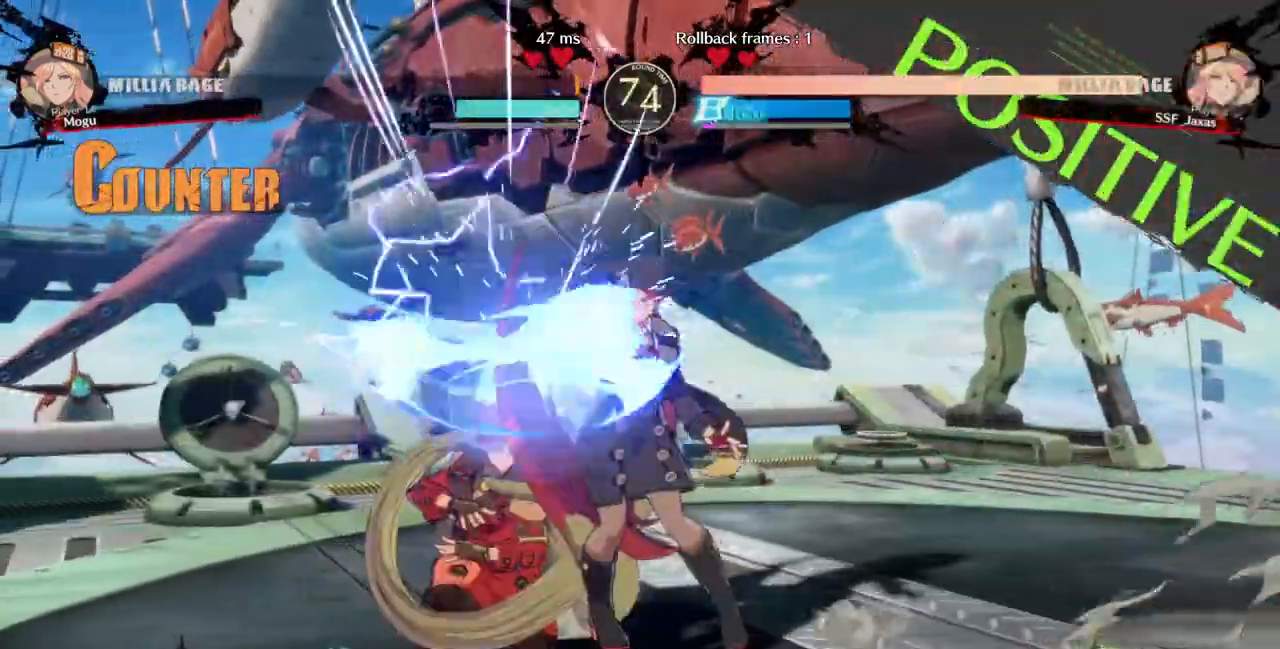
{"dt_ms": 500, "buttons": ["DPAD_DOWN", "DPAD_LEFT"], "events": []}
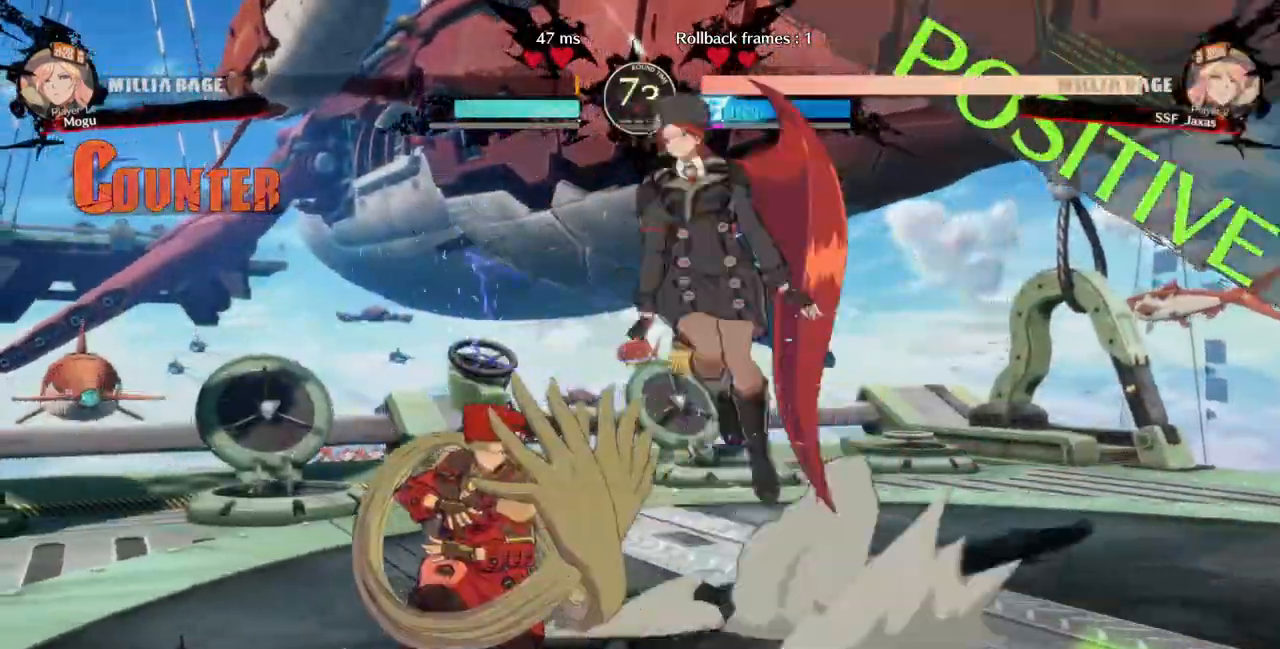
{"dt_ms": 500, "buttons": ["DPAD_LEFT"]}
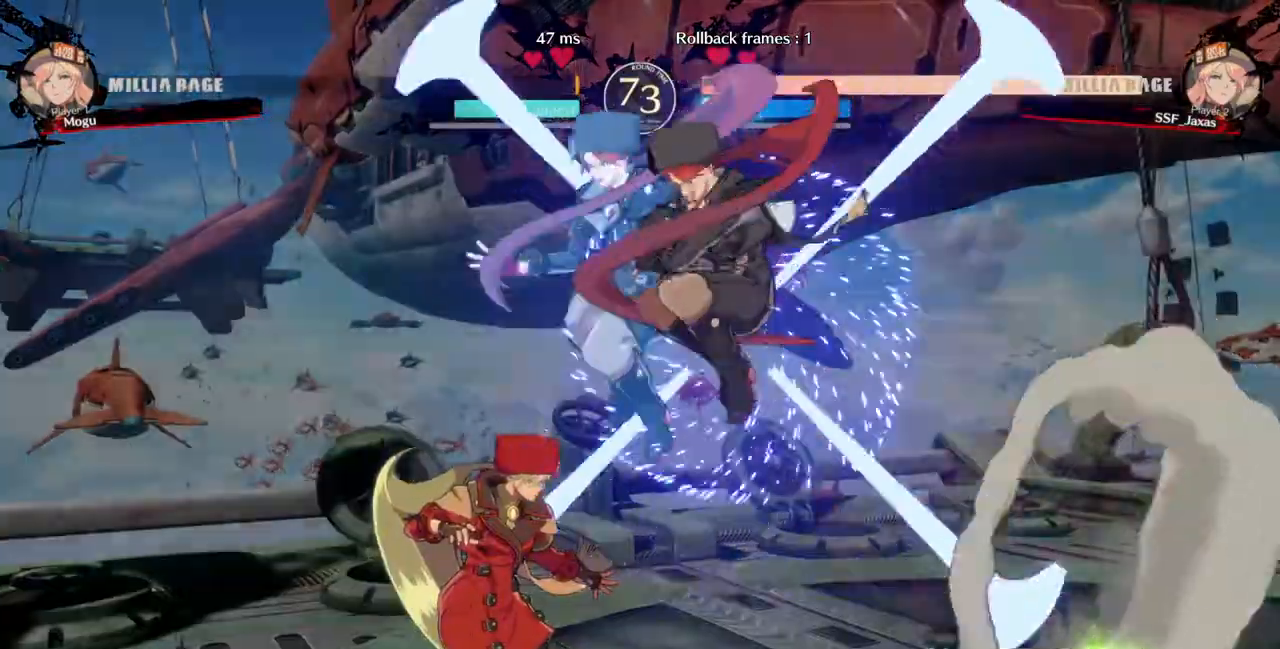
{"dt_ms": 500, "buttons": [], "events": [[33, "TRIANGLE", "down"], [67, "DPAD_LEFT", "up"], [167, "TRIANGLE", "up"]]}